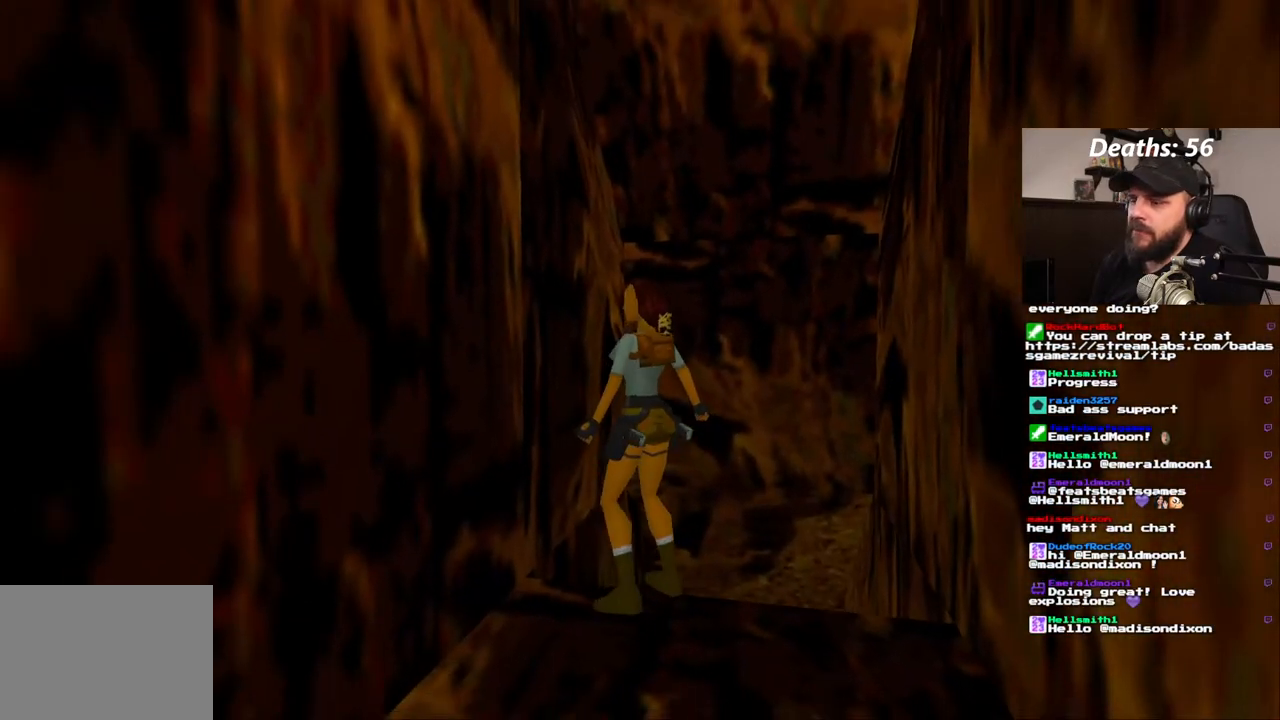
Gameplay with a controller (PlayStation layout); each line is a JSON object with the inputs held at the frame after it. "events" lists button and stick changes between this image and that frame as [ms after this image, input, new state], when the widget could be followed in between. Not read: HOME L3 R1 R3.
{"buttons": [], "left_stick": "center", "right_stick": "center", "events": [[500, "DPAD_LEFT", "up"]]}
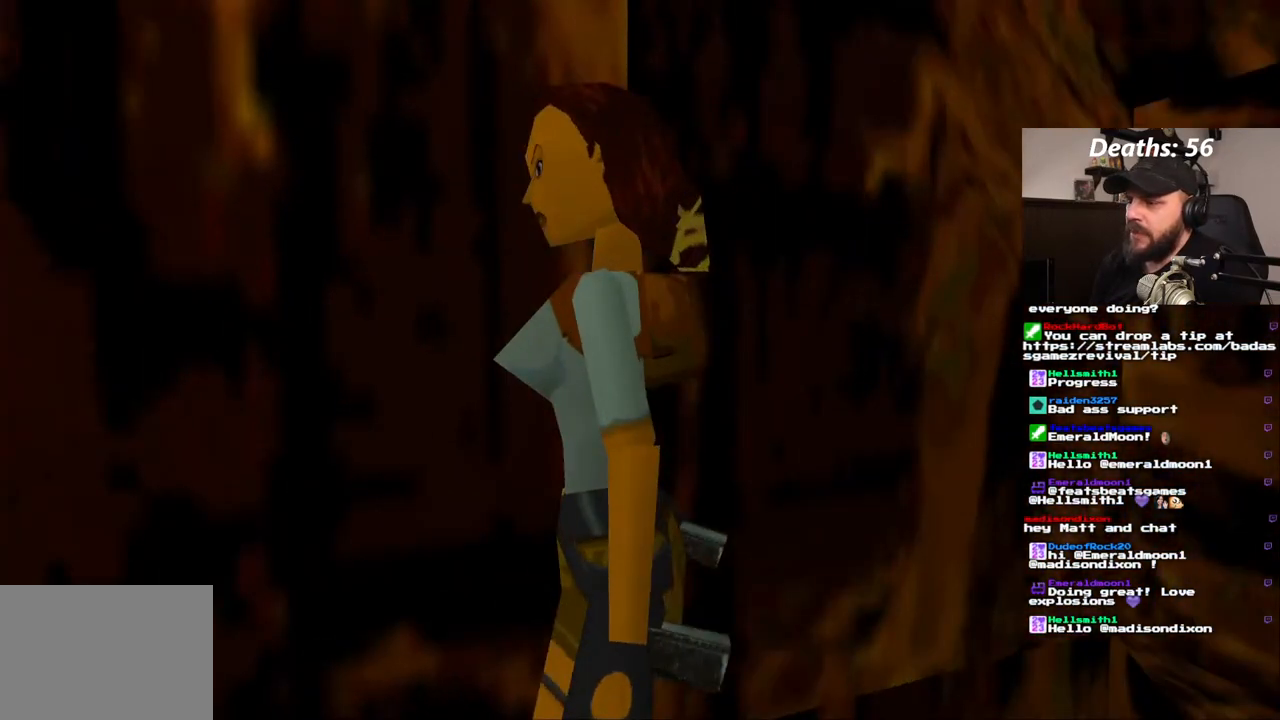
{"buttons": ["CROSS"], "left_stick": "center", "right_stick": "center", "events": [[150, "DPAD_DOWN", "down"], [250, "DPAD_DOWN", "up"], [367, "CROSS", "down"]]}
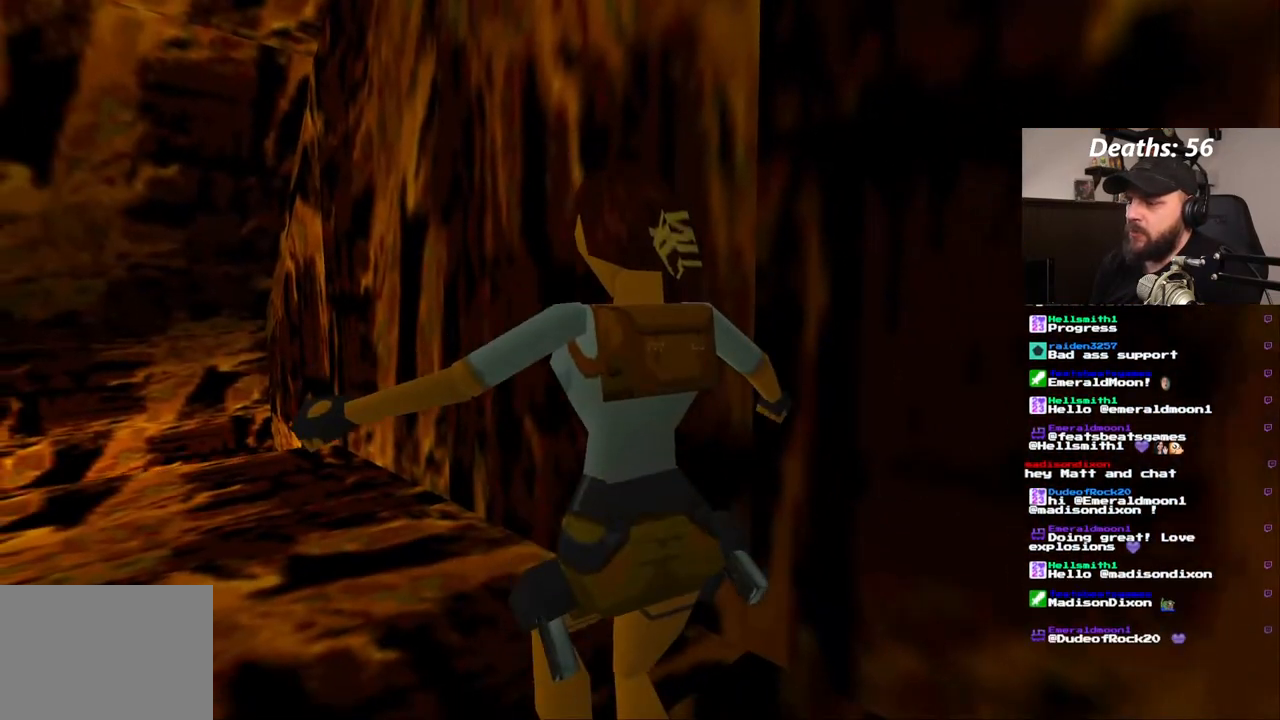
{"buttons": ["CROSS"], "left_stick": "center", "right_stick": "center", "events": []}
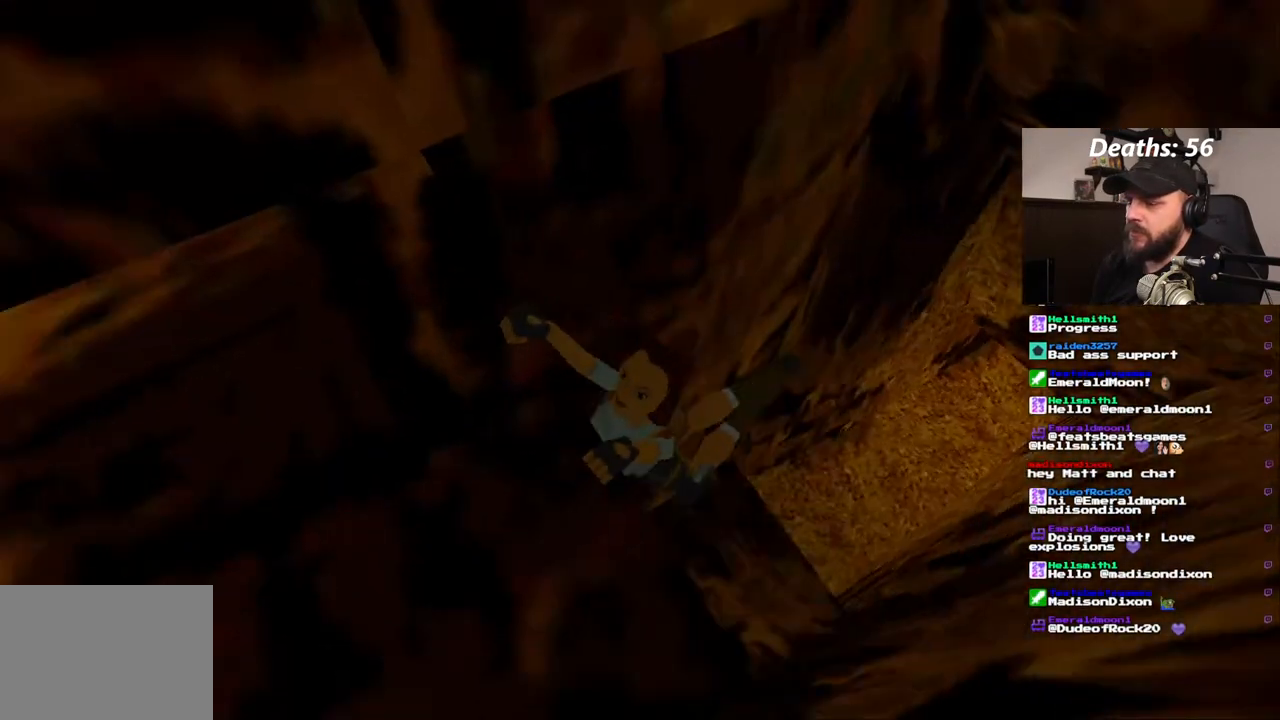
{"buttons": ["CROSS"], "left_stick": "center", "right_stick": "center", "events": []}